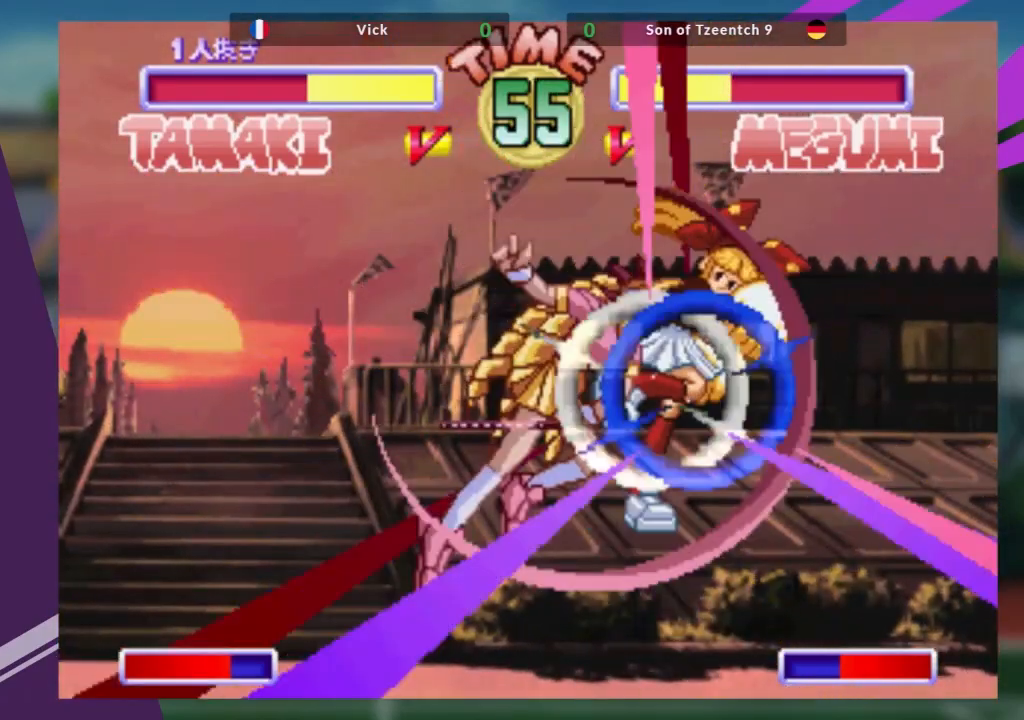
Gameplay with a controller (arcade stick); each line is a JSON object with the inputs held at the frame after it. "events" lists button and stick changes between this image and that frame as [ms after this image, input, new state], when the widget could be followed in between. Not read: L3 R3 other_buttons.
{"buttons": [], "left_stick": "down", "events": [[17, "left_stick", "down"], [84, "left_stick", "center"], [401, "left_stick", "down"]]}
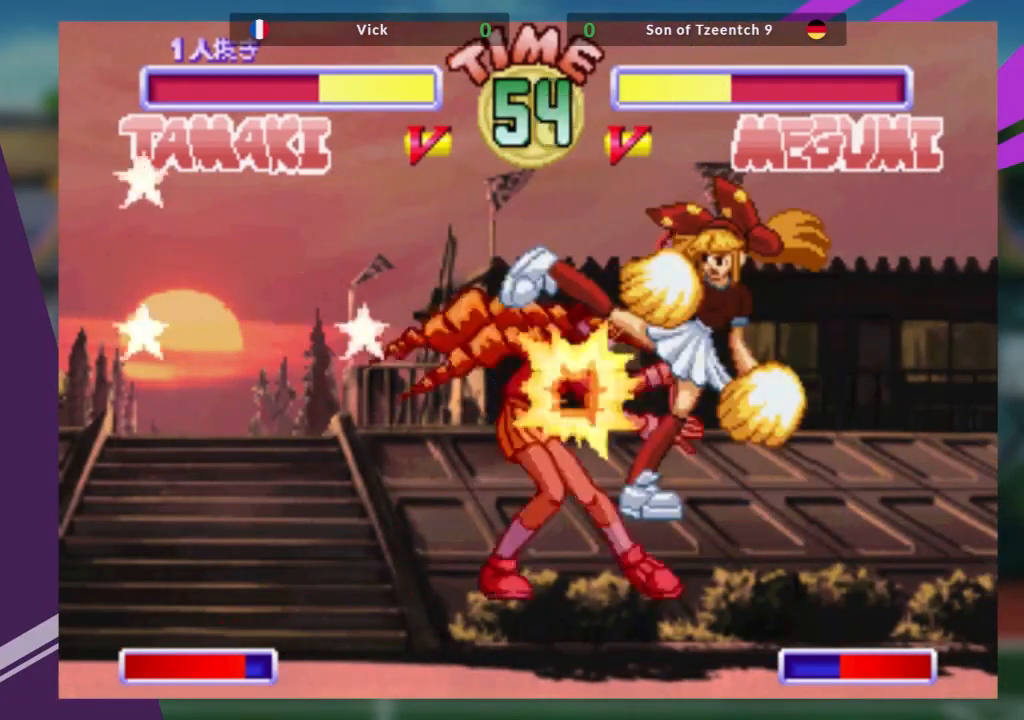
{"buttons": ["CROSS"], "left_stick": "down", "events": [[17, "left_stick", "center"], [83, "left_stick", "down"], [150, "left_stick", "center"], [284, "left_stick", "down"], [367, "CROSS", "down"], [417, "CROSS", "up"], [500, "CROSS", "down"]]}
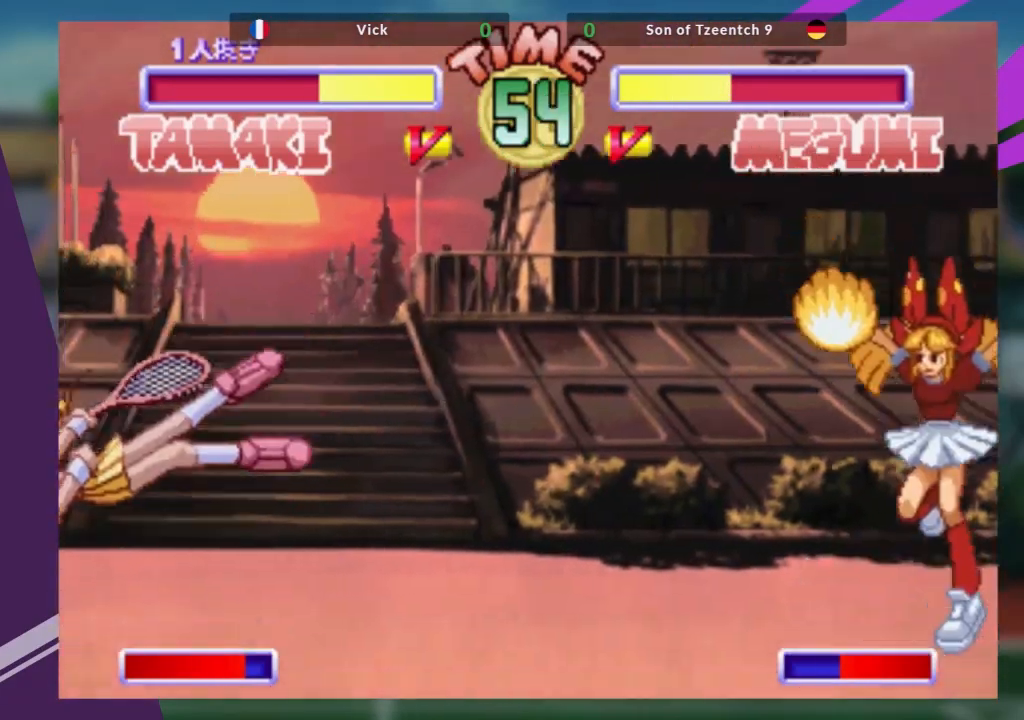
{"buttons": [], "left_stick": "center", "events": [[84, "CROSS", "up"], [151, "CROSS", "down"], [234, "CROSS", "up"], [284, "left_stick", "center"]]}
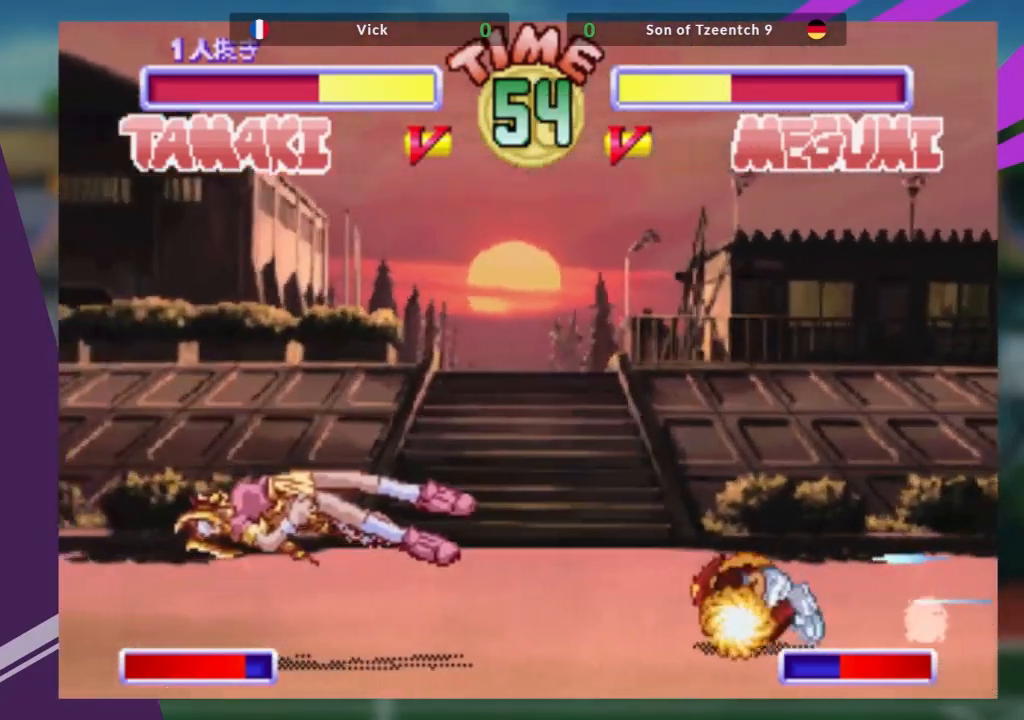
{"buttons": [], "left_stick": "down-left", "events": [[167, "left_stick", "down-left"]]}
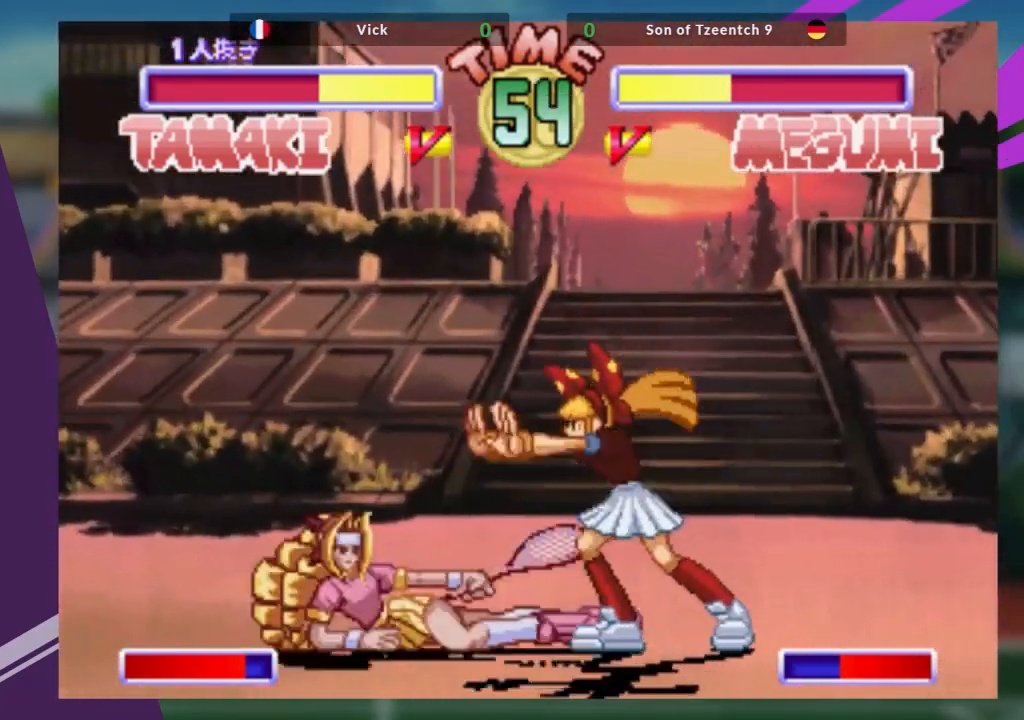
{"buttons": [], "left_stick": "right", "events": [[51, "left_stick", "center"], [384, "left_stick", "right"], [451, "left_stick", "center"], [501, "left_stick", "right"]]}
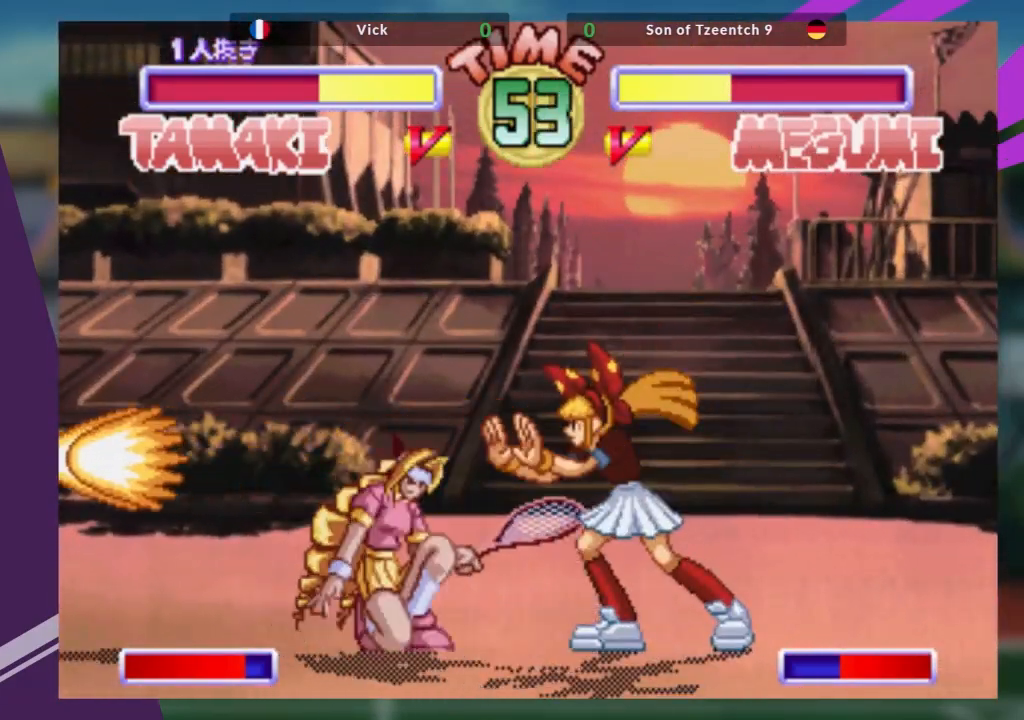
{"buttons": ["TRIANGLE"], "left_stick": "right", "events": [[133, "TRIANGLE", "down"], [234, "TRIANGLE", "up"], [300, "TRIANGLE", "down"], [384, "TRIANGLE", "up"], [434, "TRIANGLE", "down"]]}
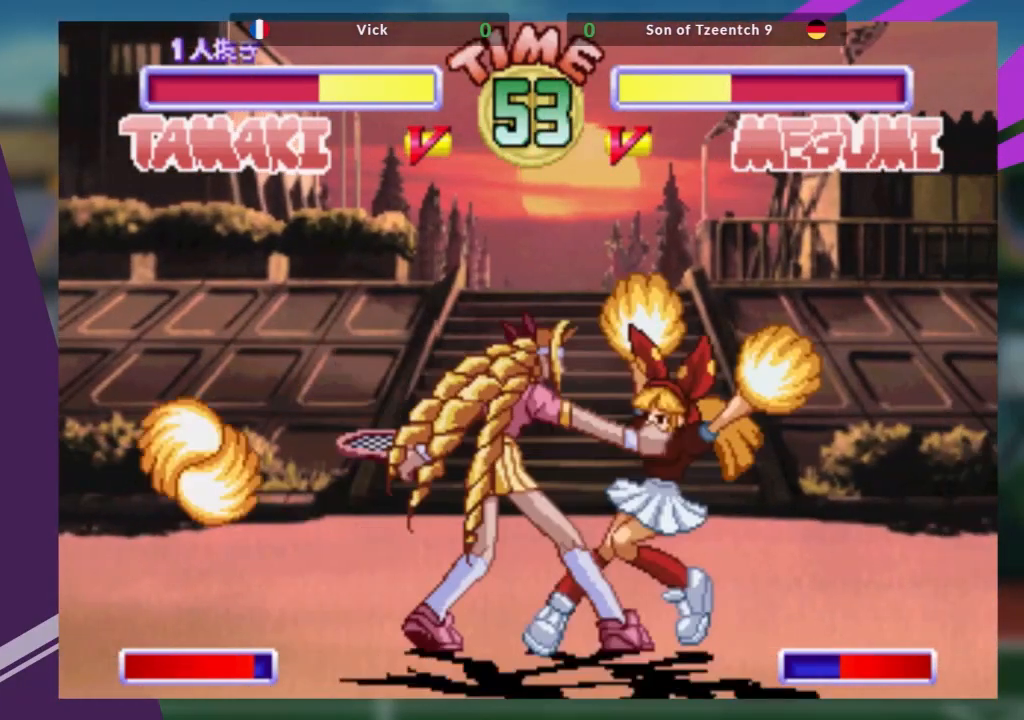
{"buttons": ["TRIANGLE"], "left_stick": "right", "events": [[17, "TRIANGLE", "up"], [84, "TRIANGLE", "down"], [301, "TRIANGLE", "up"], [351, "TRIANGLE", "down"]]}
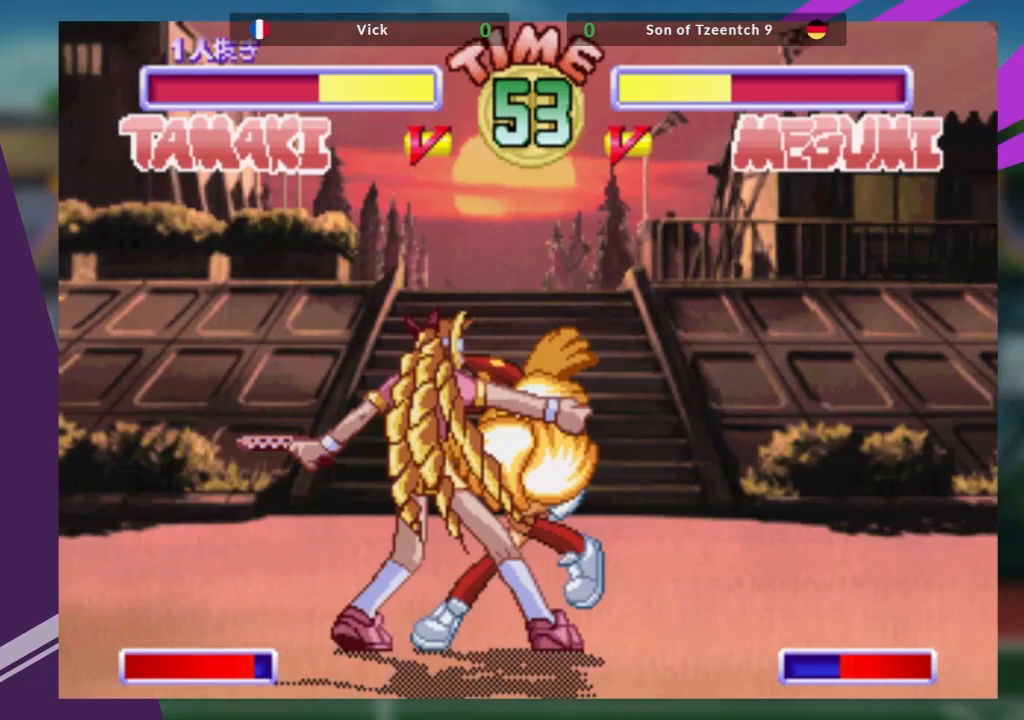
{"buttons": [], "left_stick": "center", "events": [[33, "TRIANGLE", "up"], [150, "left_stick", "center"]]}
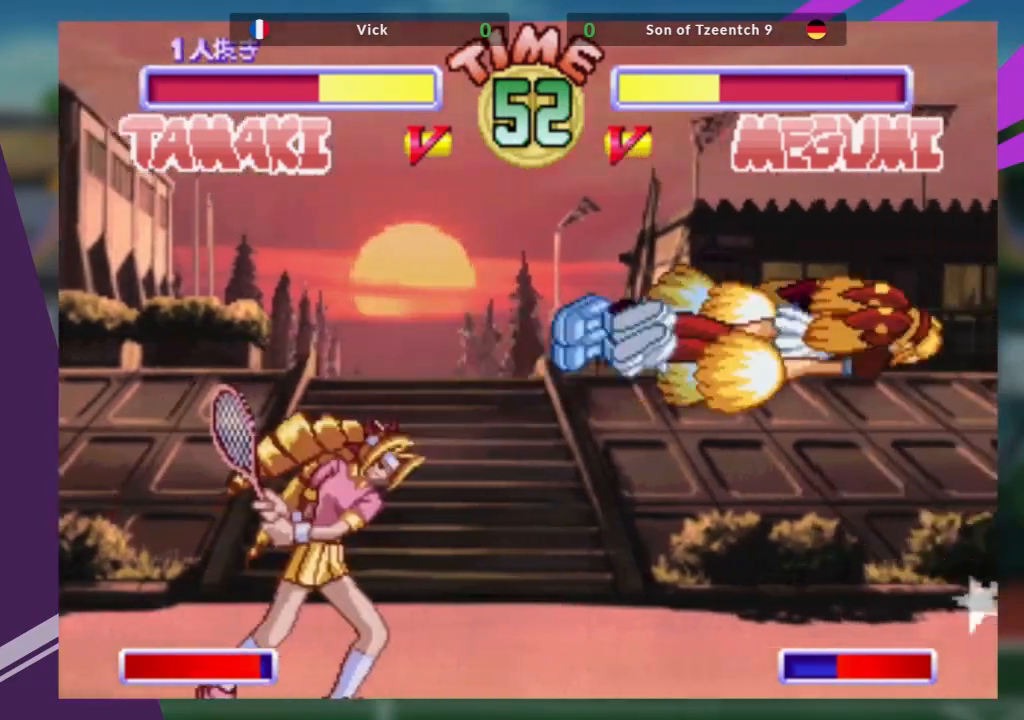
{"buttons": [], "left_stick": "right", "events": [[84, "left_stick", "right"], [167, "left_stick", "center"], [234, "left_stick", "right"]]}
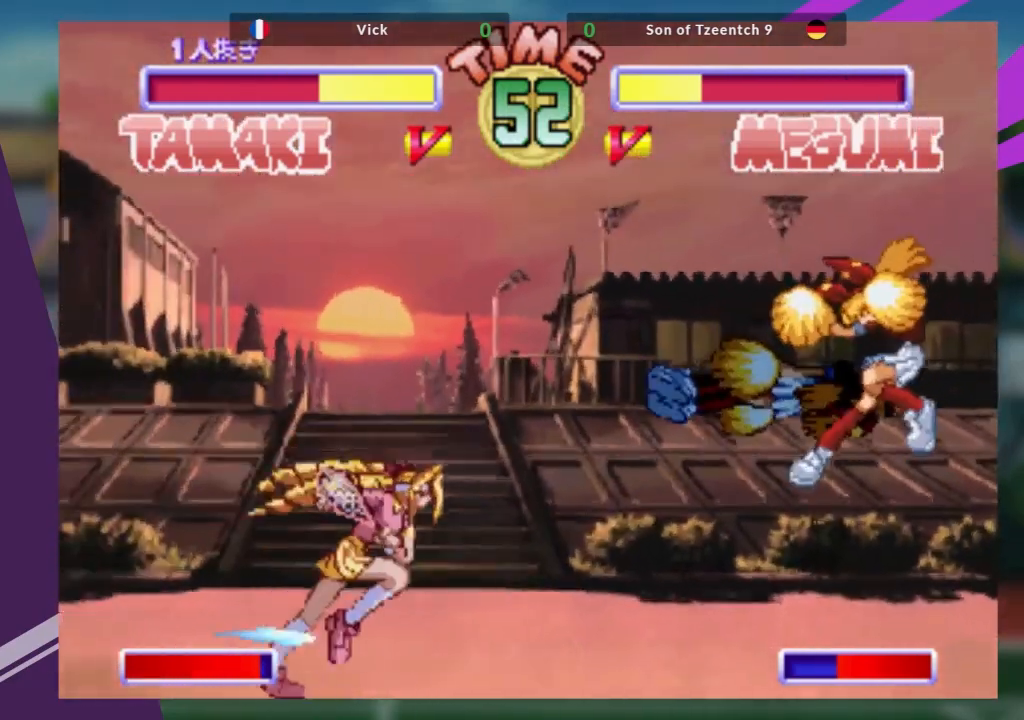
{"buttons": [], "left_stick": "center"}
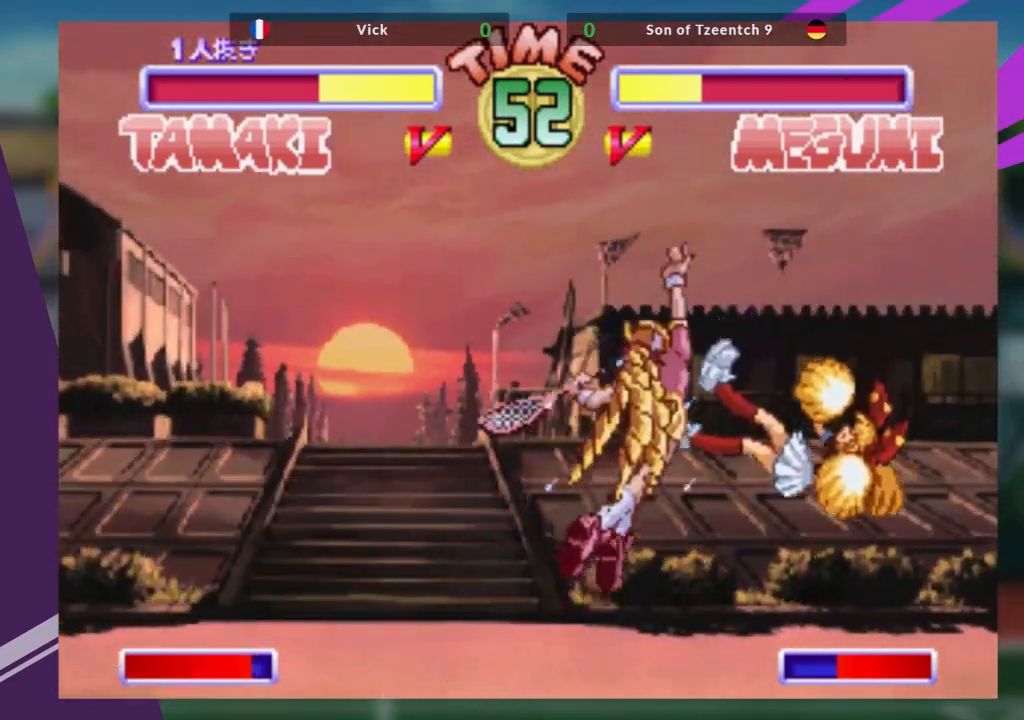
{"buttons": [], "left_stick": "center", "events": []}
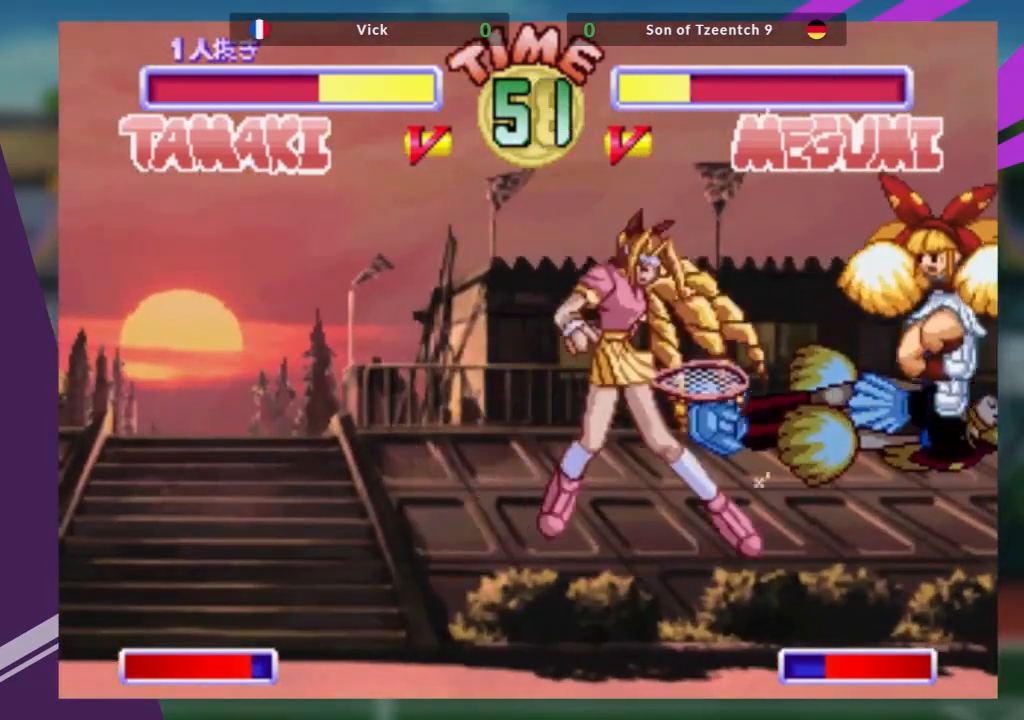
{"buttons": [], "left_stick": "center", "events": [[184, "left_stick", "down"], [251, "CROSS", "down"], [284, "left_stick", "down-left"], [384, "CROSS", "up"], [401, "TRIANGLE", "down"], [417, "left_stick", "center"], [484, "TRIANGLE", "up"]]}
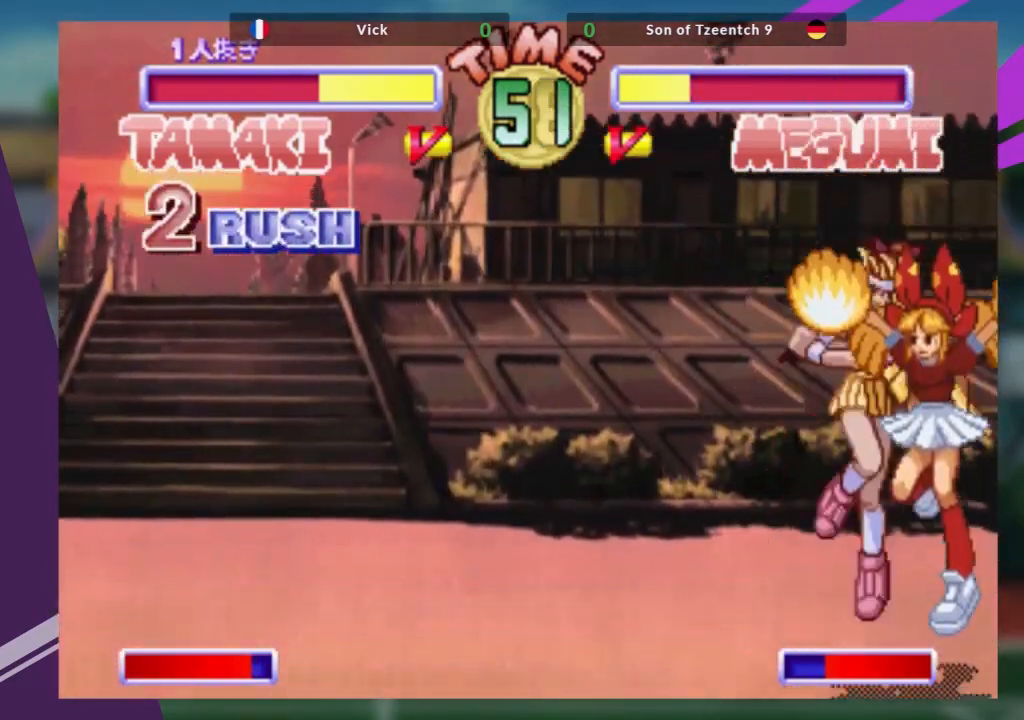
{"buttons": [], "left_stick": "center", "events": [[83, "R1", "down"], [217, "R1", "up"]]}
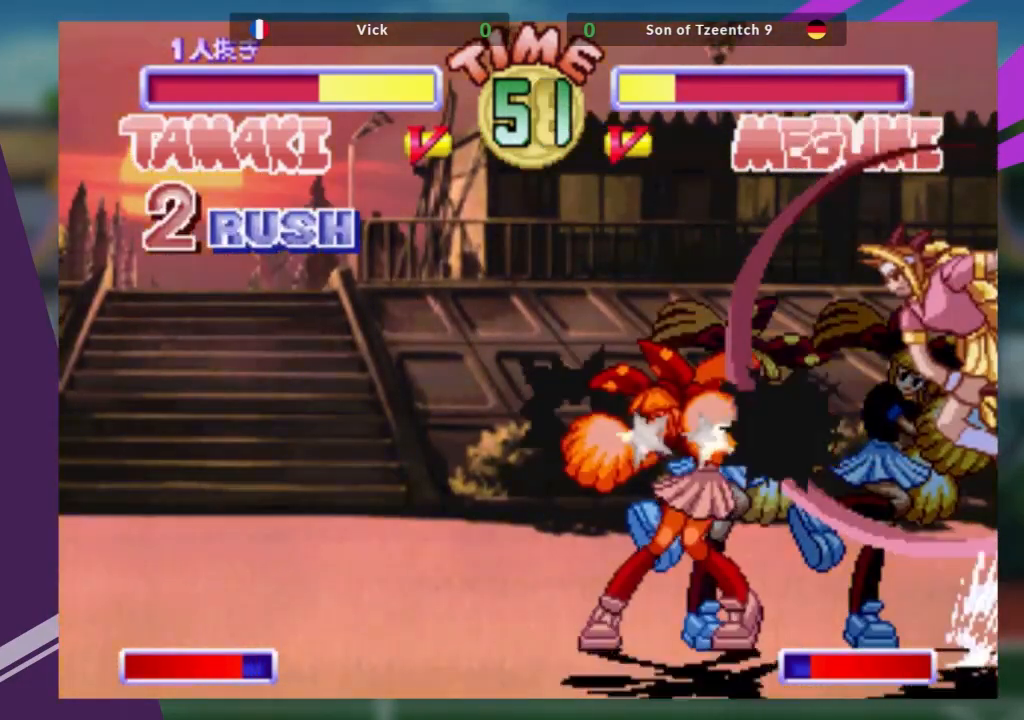
{"buttons": [], "left_stick": "down-right"}
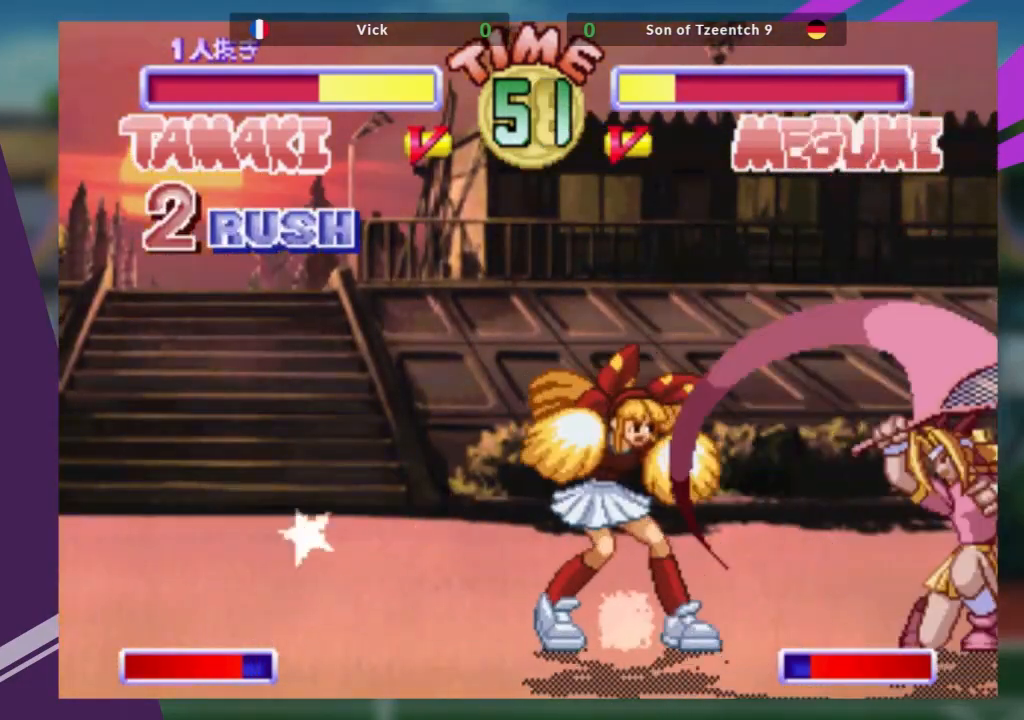
{"buttons": [], "left_stick": "center", "events": [[67, "left_stick", "left"], [200, "TRIANGLE", "down"], [250, "TRIANGLE", "up"], [350, "left_stick", "center"]]}
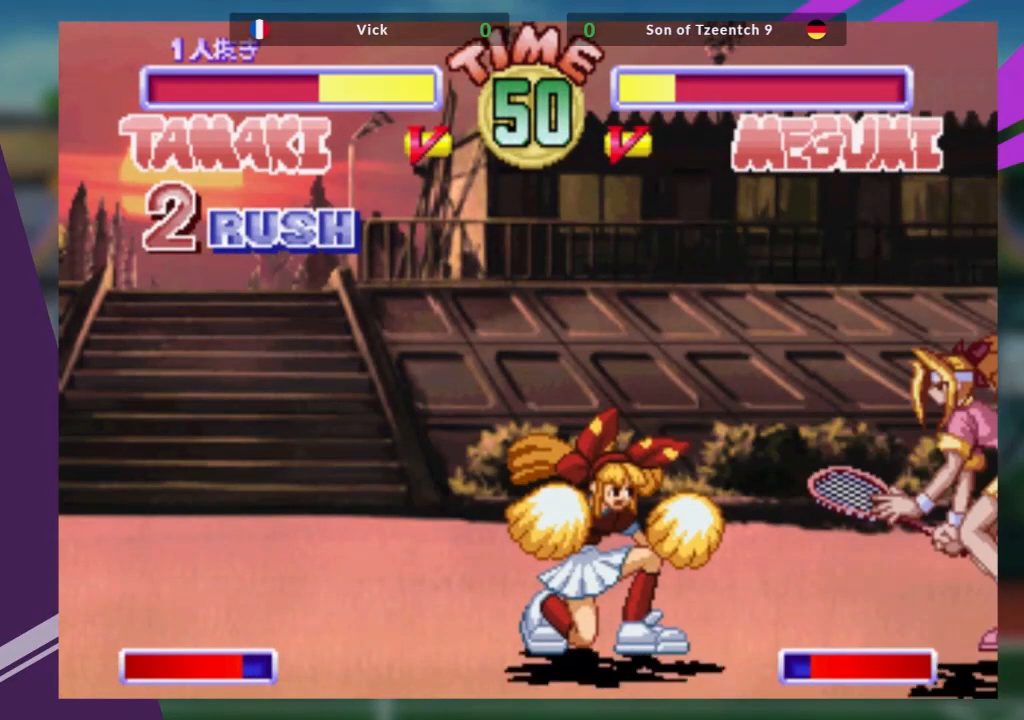
{"buttons": [], "left_stick": "up-left", "events": [[117, "left_stick", "down"], [217, "TRIANGLE", "down"], [234, "left_stick", "center"], [351, "TRIANGLE", "up"], [434, "left_stick", "up-left"]]}
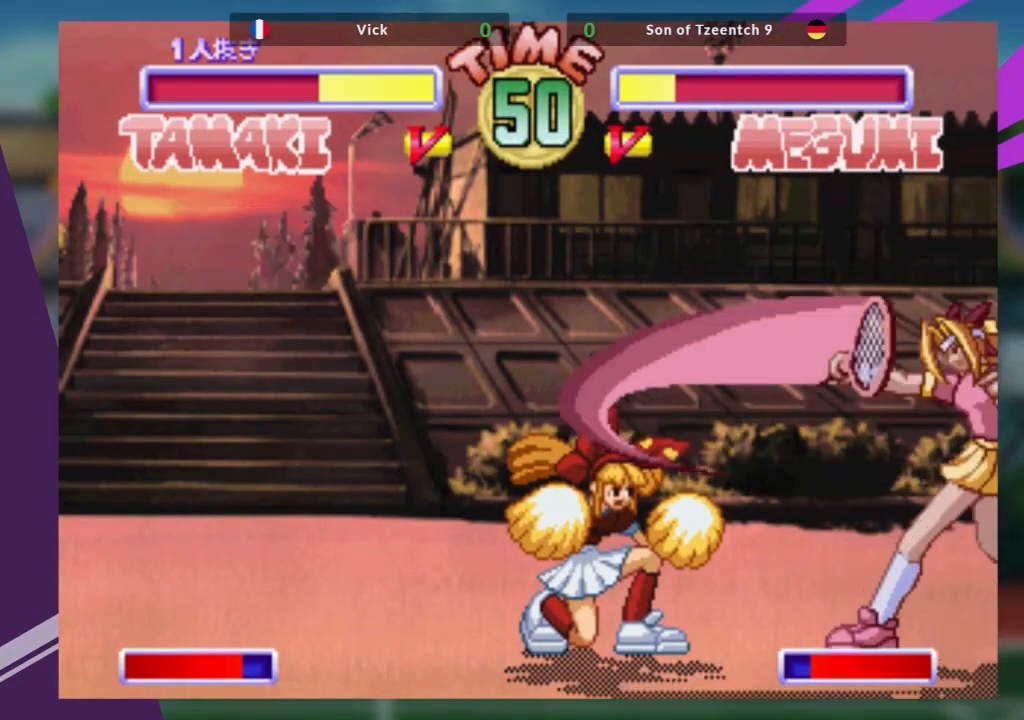
{"buttons": [], "left_stick": "right", "events": [[300, "left_stick", "right"]]}
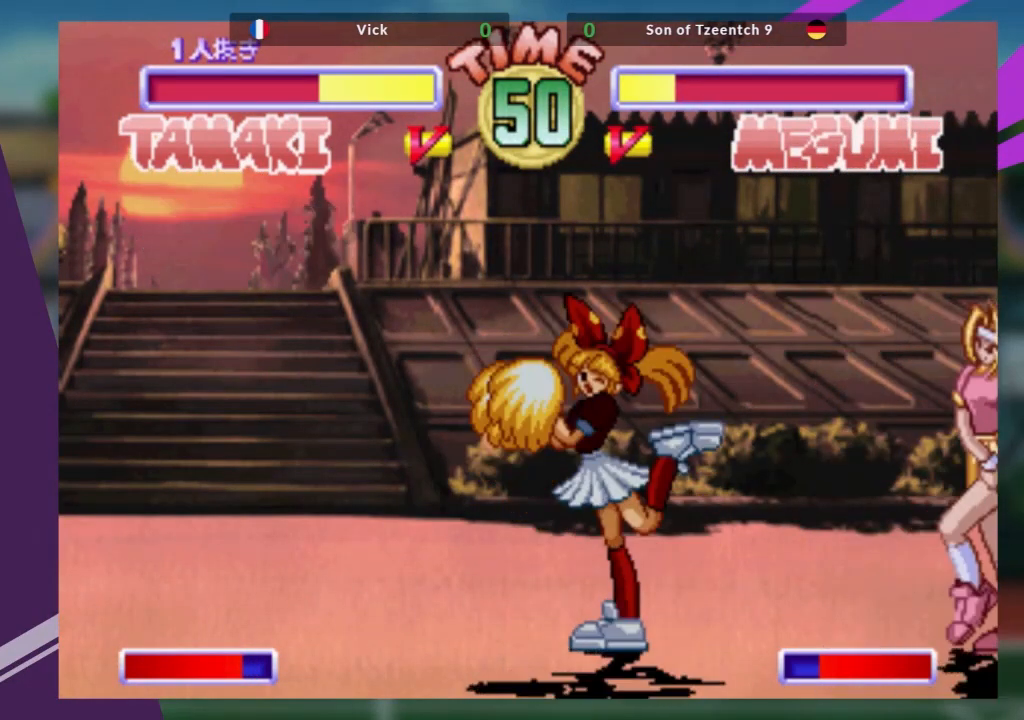
{"buttons": [], "left_stick": "up-left", "events": [[200, "left_stick", "down"], [284, "TRIANGLE", "down"], [301, "left_stick", "center"], [384, "TRIANGLE", "up"], [501, "left_stick", "up-left"]]}
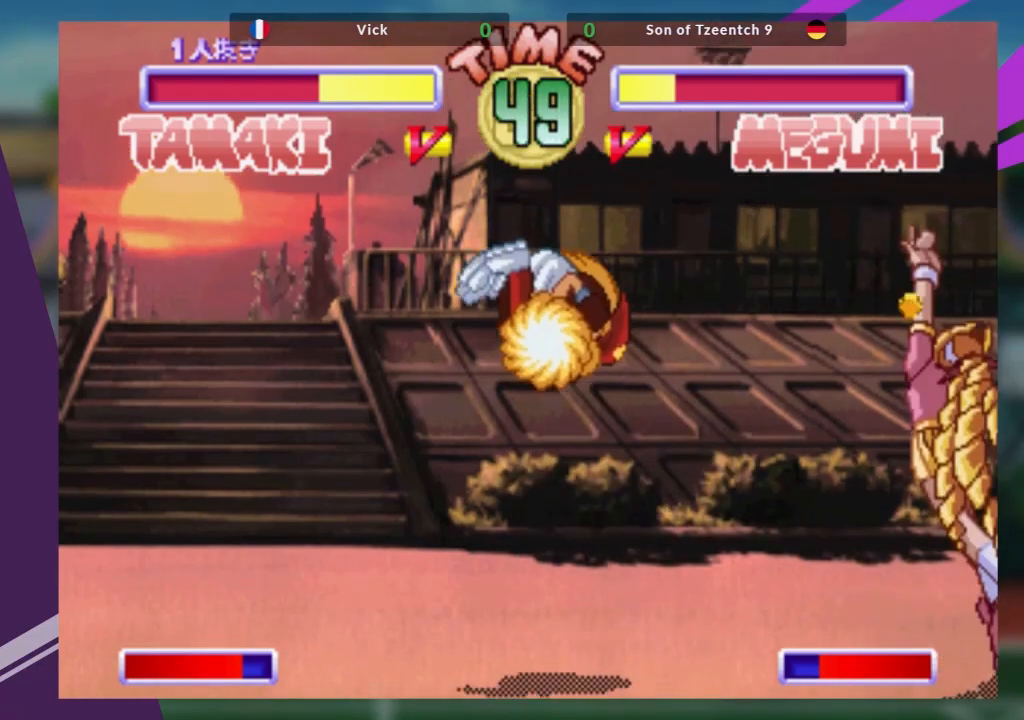
{"buttons": [], "left_stick": "right"}
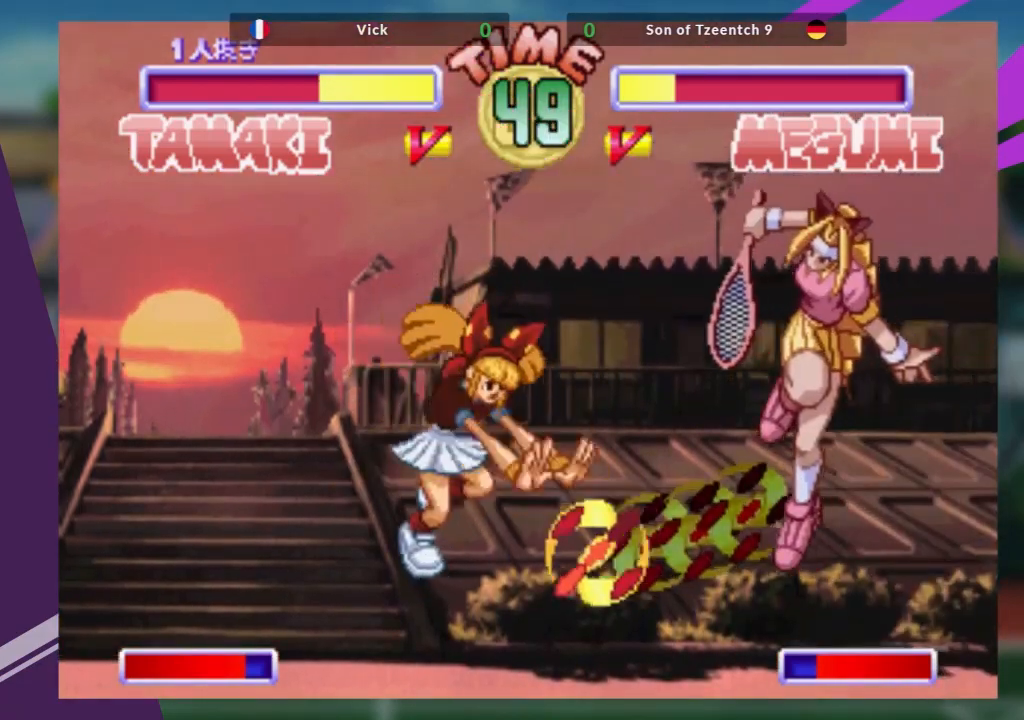
{"buttons": [], "left_stick": "down", "events": [[484, "left_stick", "down"]]}
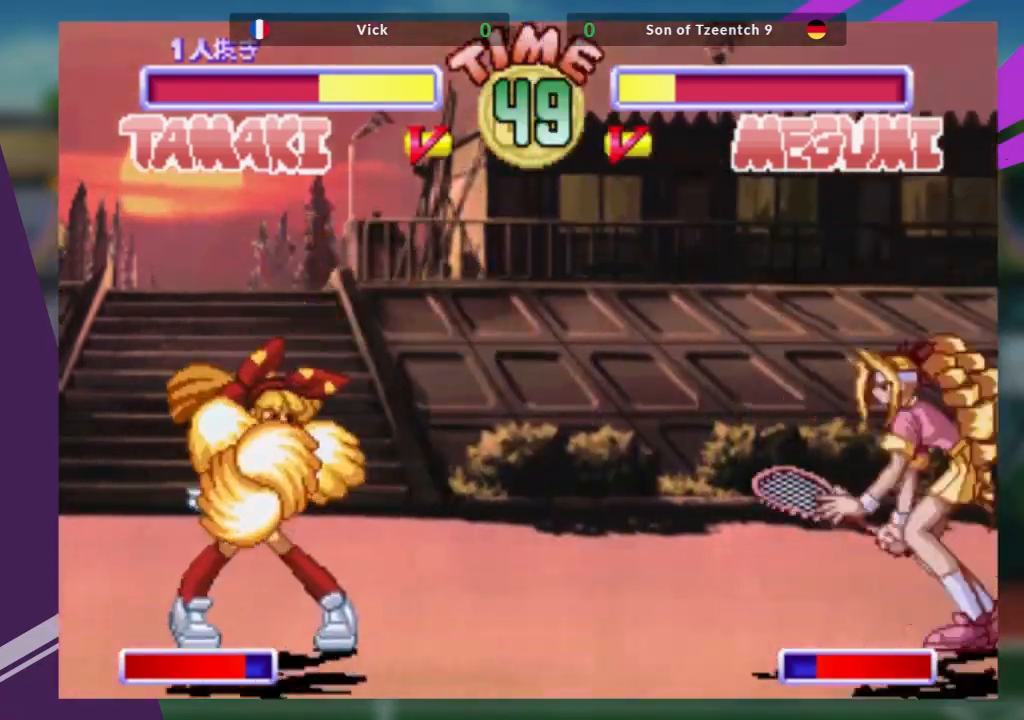
{"buttons": [], "left_stick": "up-left", "events": [[83, "SQUARE", "down"], [100, "left_stick", "center"], [200, "SQUARE", "up"], [317, "left_stick", "up-left"]]}
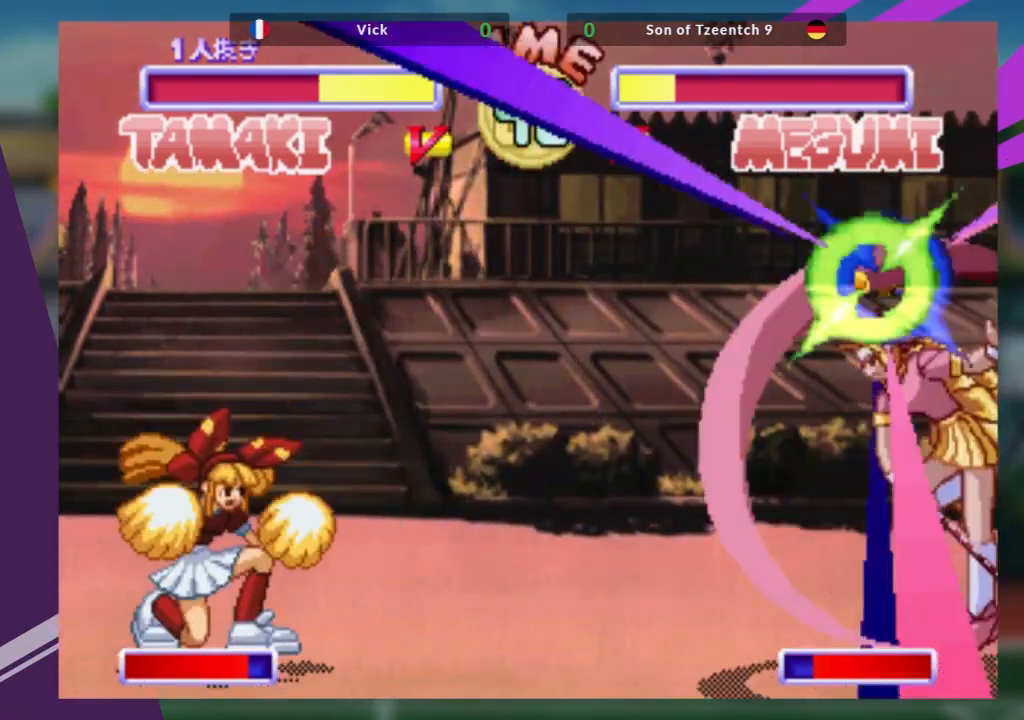
{"buttons": ["TRIANGLE"], "left_stick": "up-left", "events": [[67, "left_stick", "center"], [434, "left_stick", "up-left"], [484, "TRIANGLE", "down"]]}
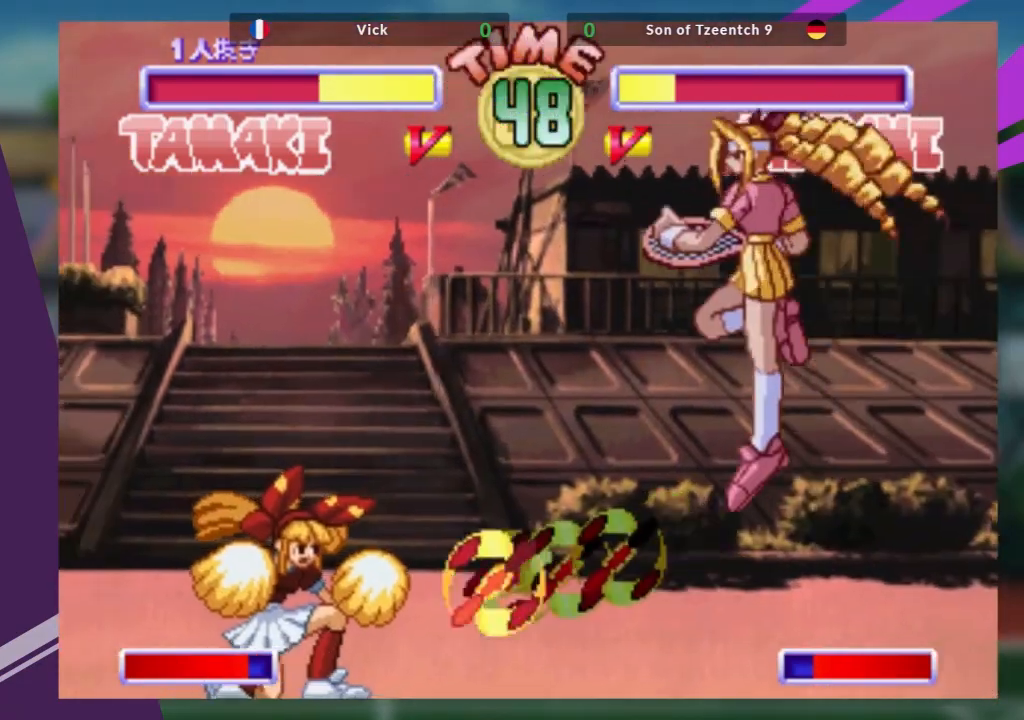
{"buttons": ["R1"], "left_stick": "center", "events": [[50, "left_stick", "center"], [67, "TRIANGLE", "up"], [500, "R1", "down"]]}
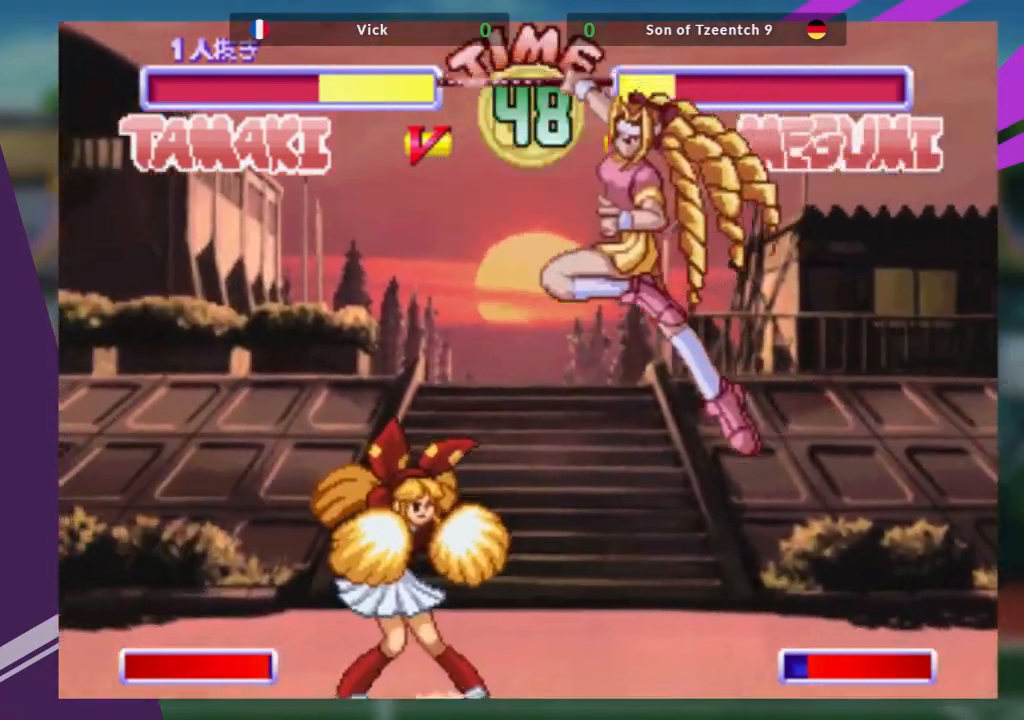
{"buttons": [], "left_stick": "left", "events": [[100, "R1", "up"], [317, "left_stick", "left"], [417, "left_stick", "center"], [467, "left_stick", "left"]]}
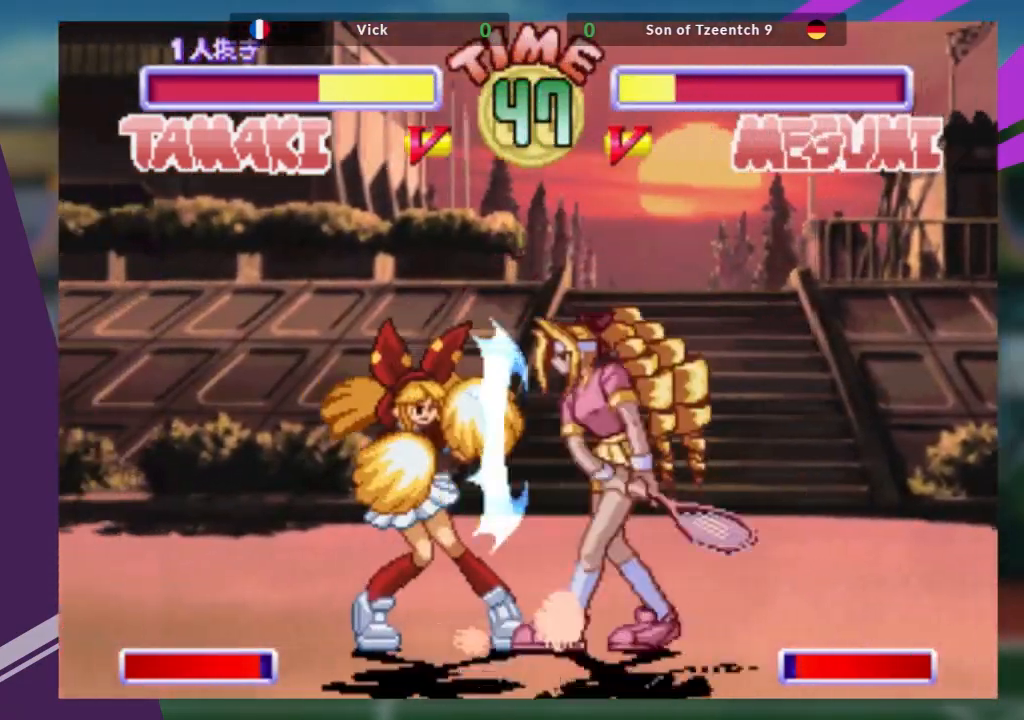
{"buttons": ["TRIANGLE"], "left_stick": "left", "events": [[33, "TRIANGLE", "down"], [150, "TRIANGLE", "up"], [183, "TRIANGLE", "down"], [267, "TRIANGLE", "up"], [317, "TRIANGLE", "down"], [400, "TRIANGLE", "up"], [467, "TRIANGLE", "down"]]}
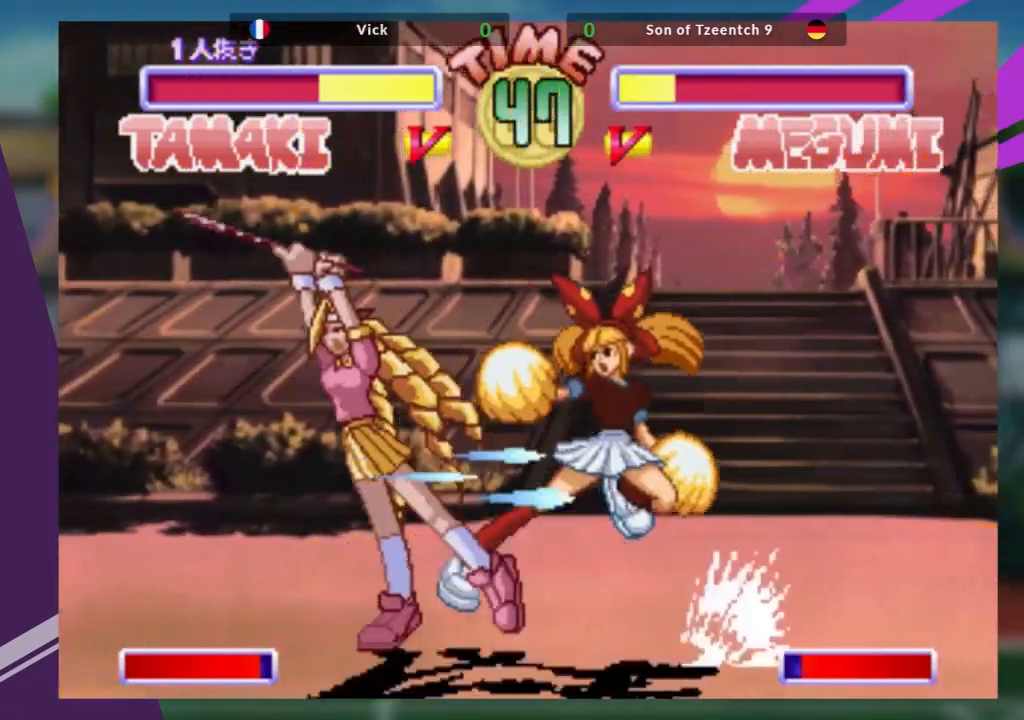
{"buttons": [], "left_stick": "center", "events": [[50, "TRIANGLE", "up"], [117, "TRIANGLE", "down"], [167, "TRIANGLE", "up"], [184, "left_stick", "center"]]}
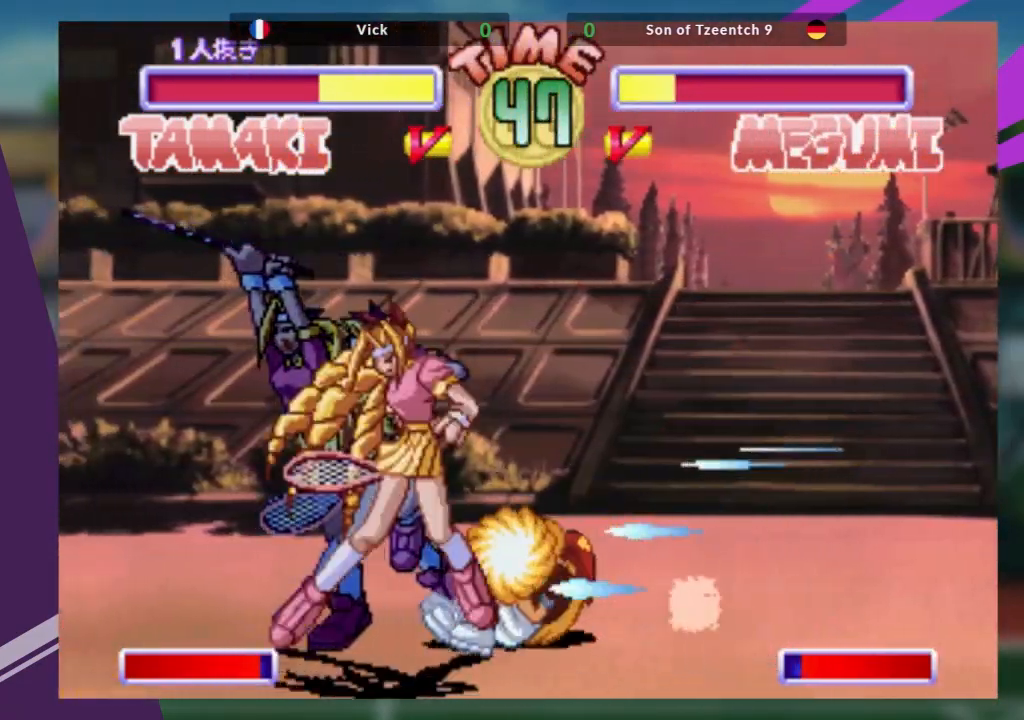
{"buttons": ["R1"], "left_stick": "down-left", "events": [[33, "left_stick", "left"], [133, "left_stick", "down-left"], [183, "R1", "down"], [350, "R1", "up"], [500, "R1", "down"]]}